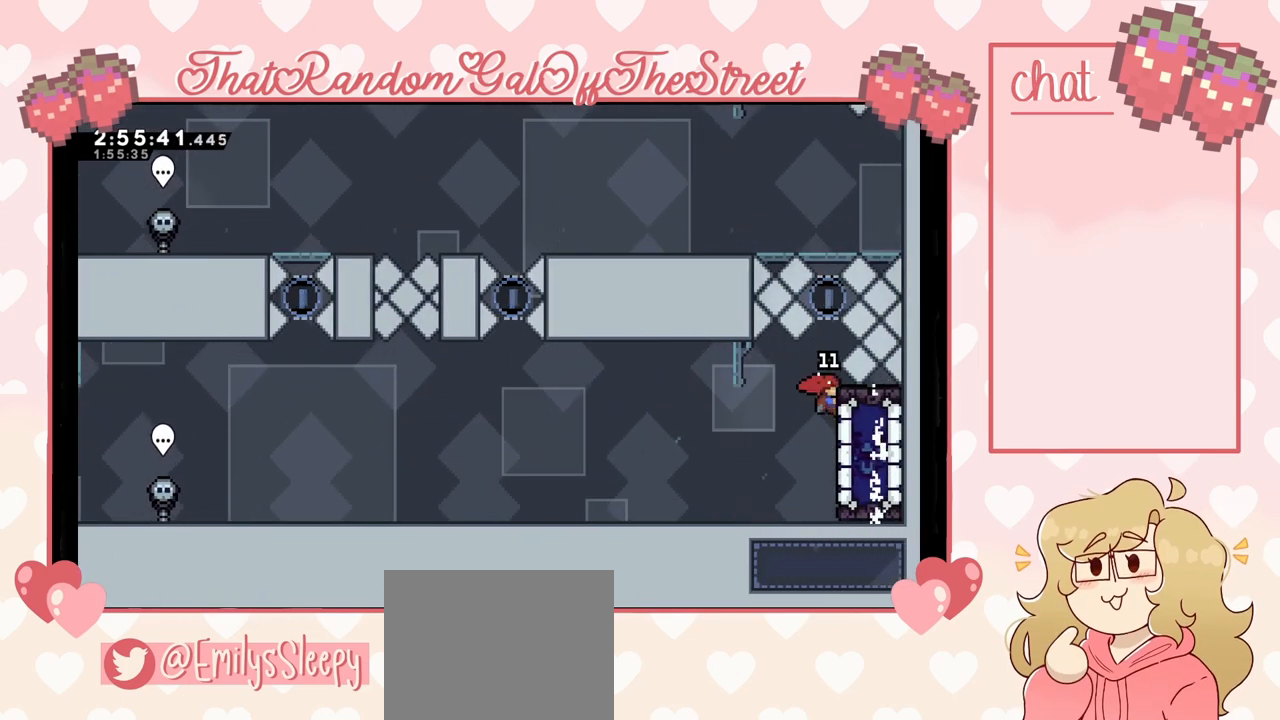
Gameplay with a controller (Xbox layout); each line is a JSON object with the inputs held at the frame after it. "events" lists button and stick changes between this image and that frame as [ms after this image, input, new state], when the widget could be followed in between.
{"buttons": ["X"], "left_stick": "up", "right_stick": "center", "events": [[67, "A", "down"], [100, "left_stick", "up"], [200, "L2", "up"], [267, "A", "up"], [333, "X", "down"]]}
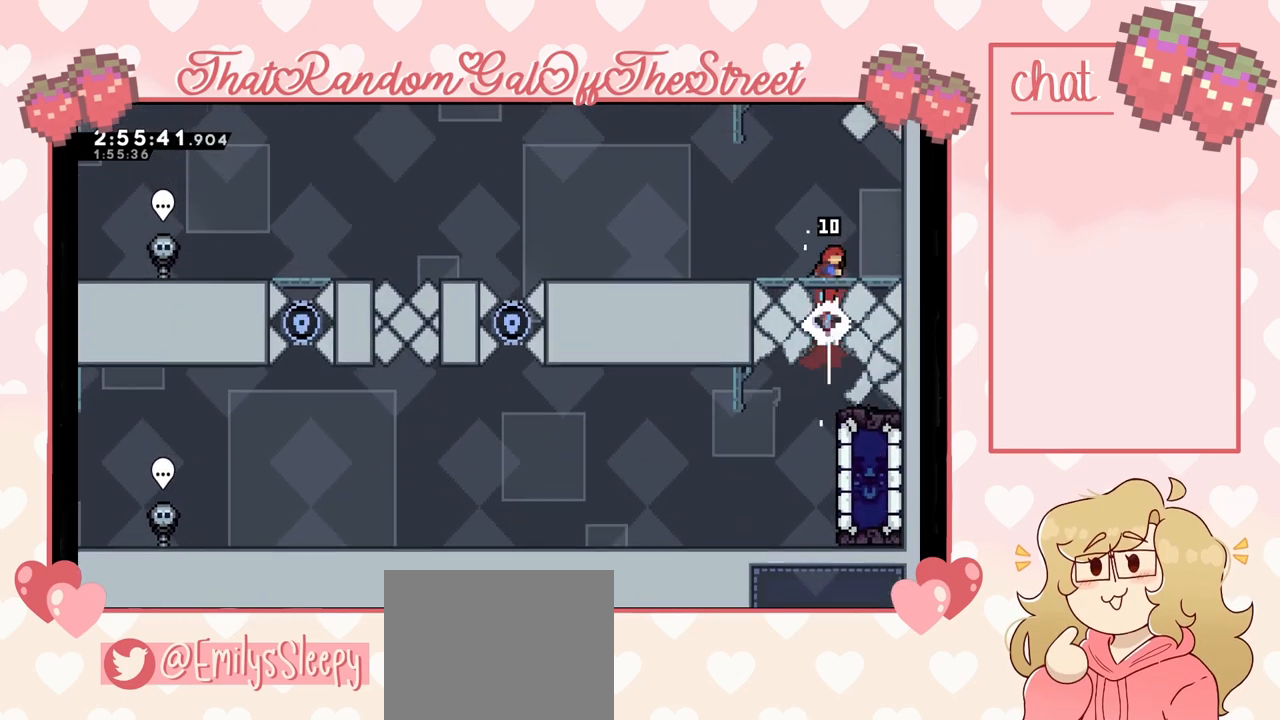
{"buttons": [], "left_stick": "center", "right_stick": "center", "events": [[67, "X", "up"], [133, "left_stick", "center"]]}
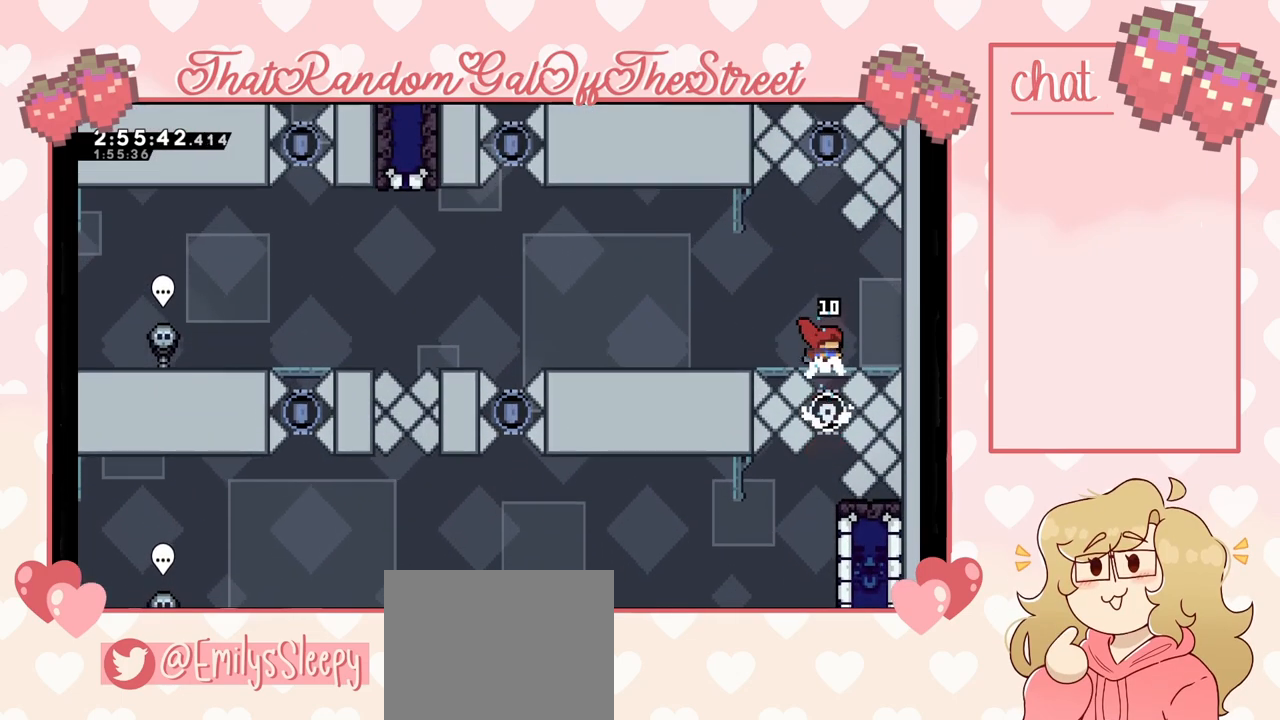
{"buttons": ["A"], "left_stick": "left", "right_stick": "center", "events": [[167, "DPAD_DOWN", "down"], [200, "DPAD_DOWN", "up"], [367, "A", "down"], [400, "left_stick", "left"]]}
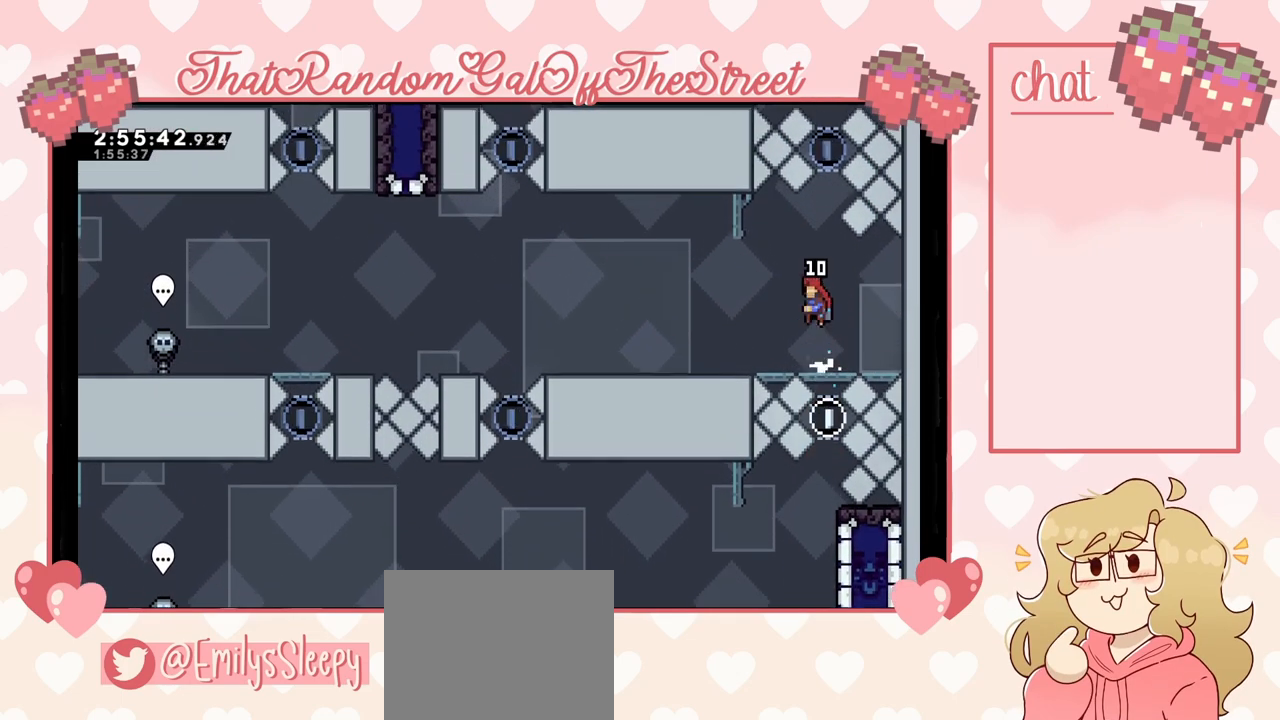
{"buttons": [], "left_stick": "left", "right_stick": "center", "events": [[100, "A", "up"]]}
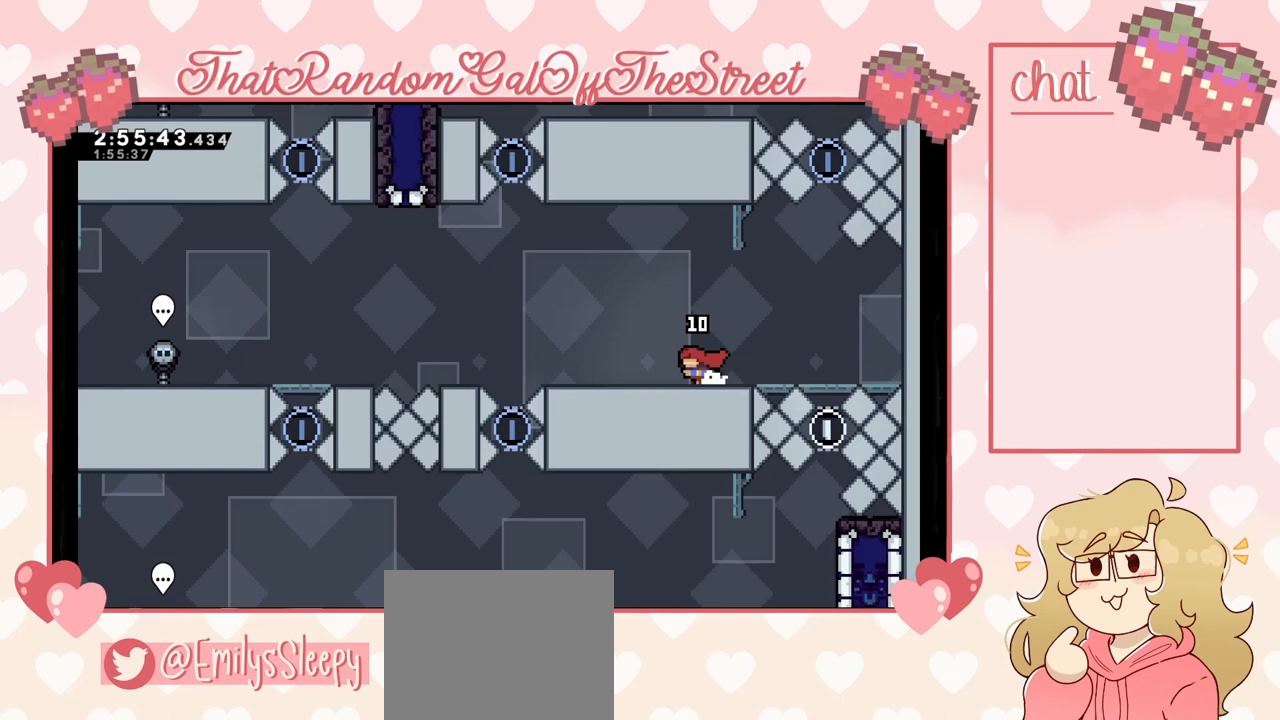
{"buttons": ["A"], "left_stick": "left", "right_stick": "center", "events": [[433, "A", "down"]]}
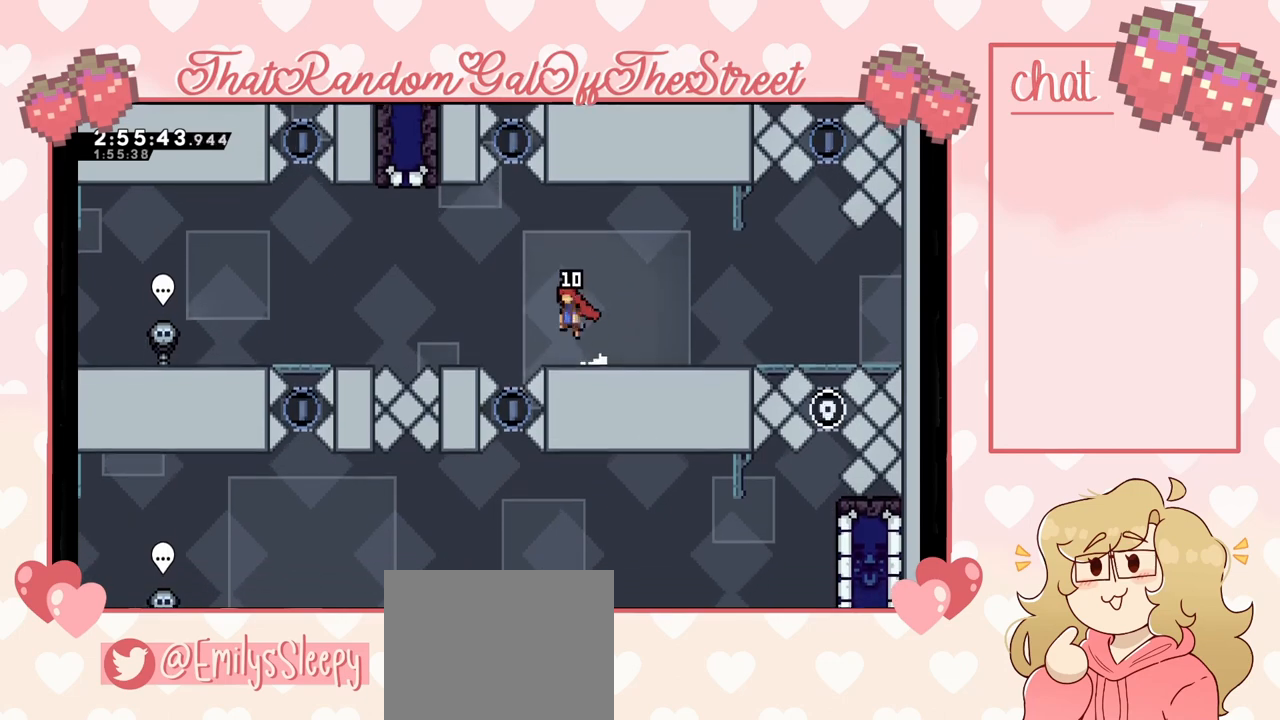
{"buttons": [], "left_stick": "center", "right_stick": "center", "events": [[400, "A", "up"], [400, "left_stick", "center"]]}
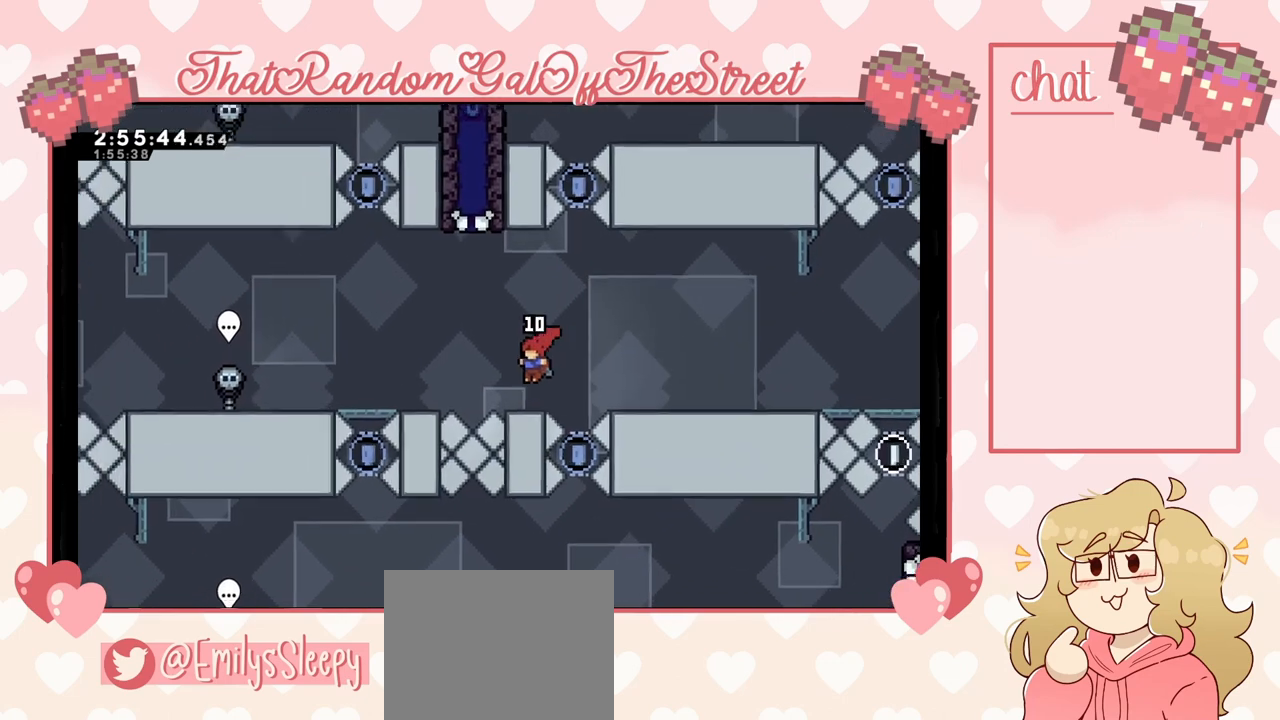
{"buttons": ["X"], "left_stick": "up", "right_stick": "center", "events": [[167, "A", "down"], [167, "left_stick", "left"], [400, "A", "up"], [400, "left_stick", "up"], [433, "X", "down"]]}
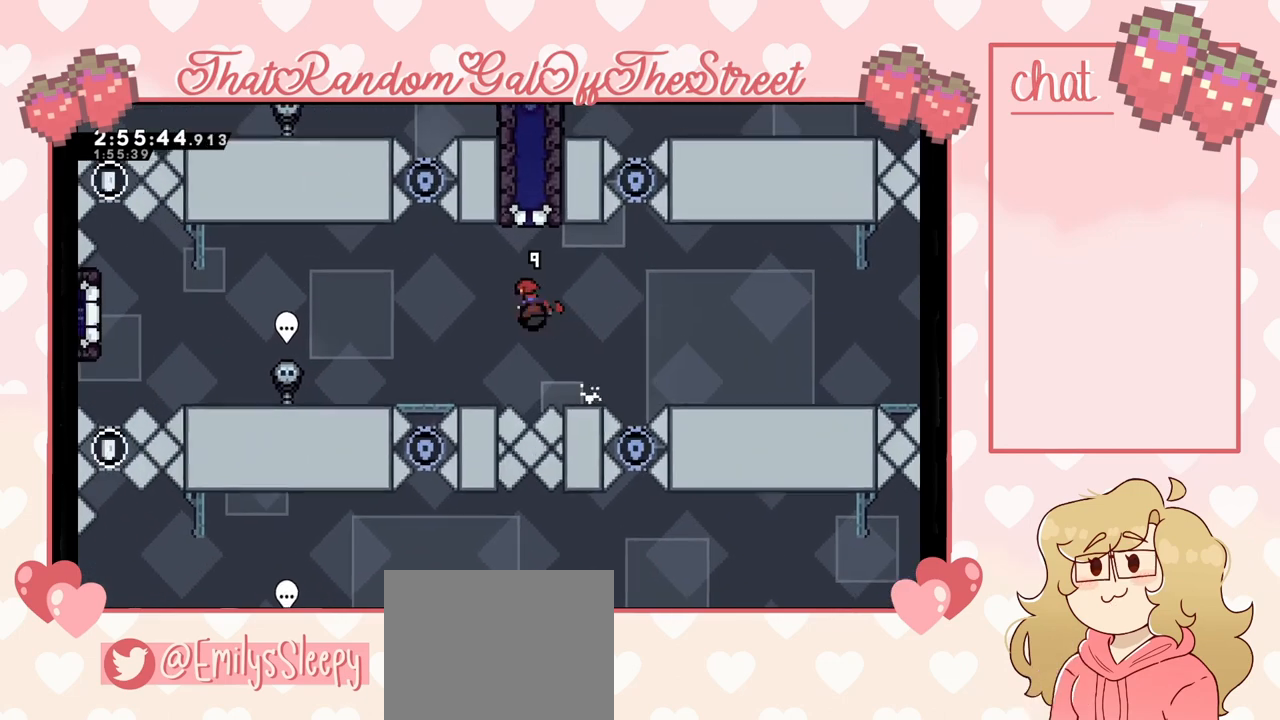
{"buttons": [], "left_stick": "left", "right_stick": "center", "events": [[33, "left_stick", "center"], [67, "X", "up"], [133, "left_stick", "left"]]}
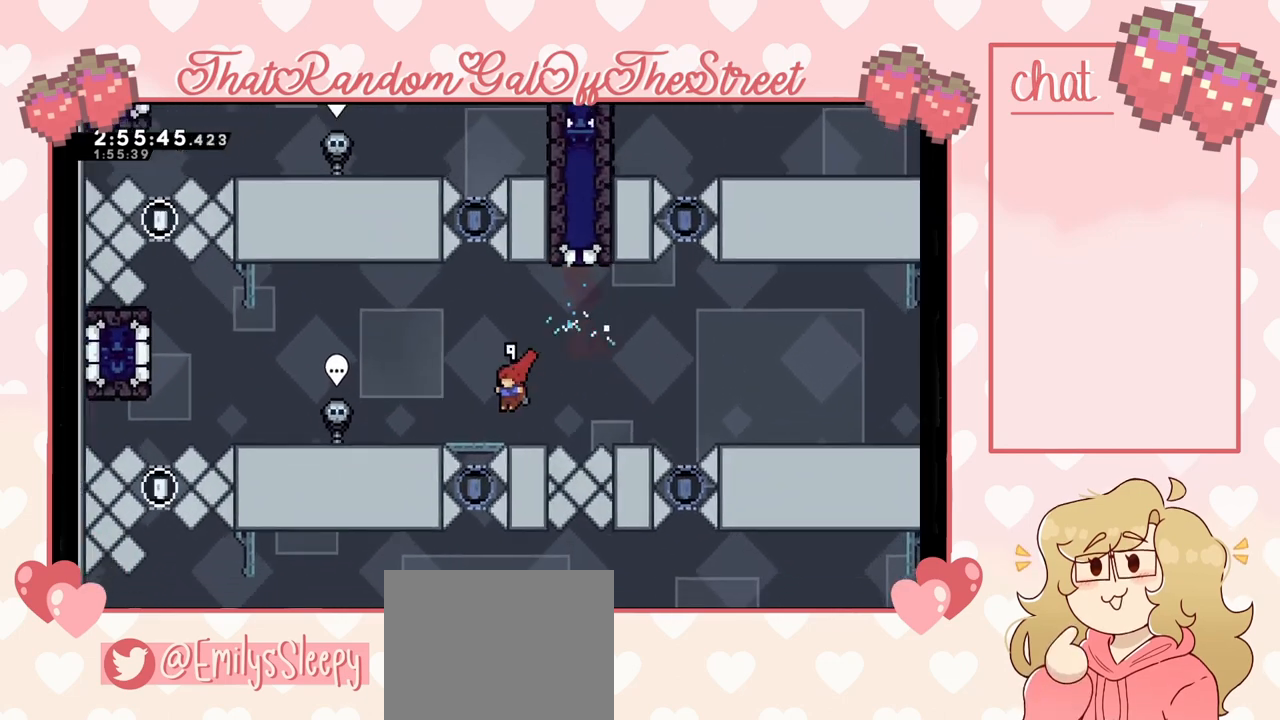
{"buttons": [], "left_stick": "left", "right_stick": "center", "events": []}
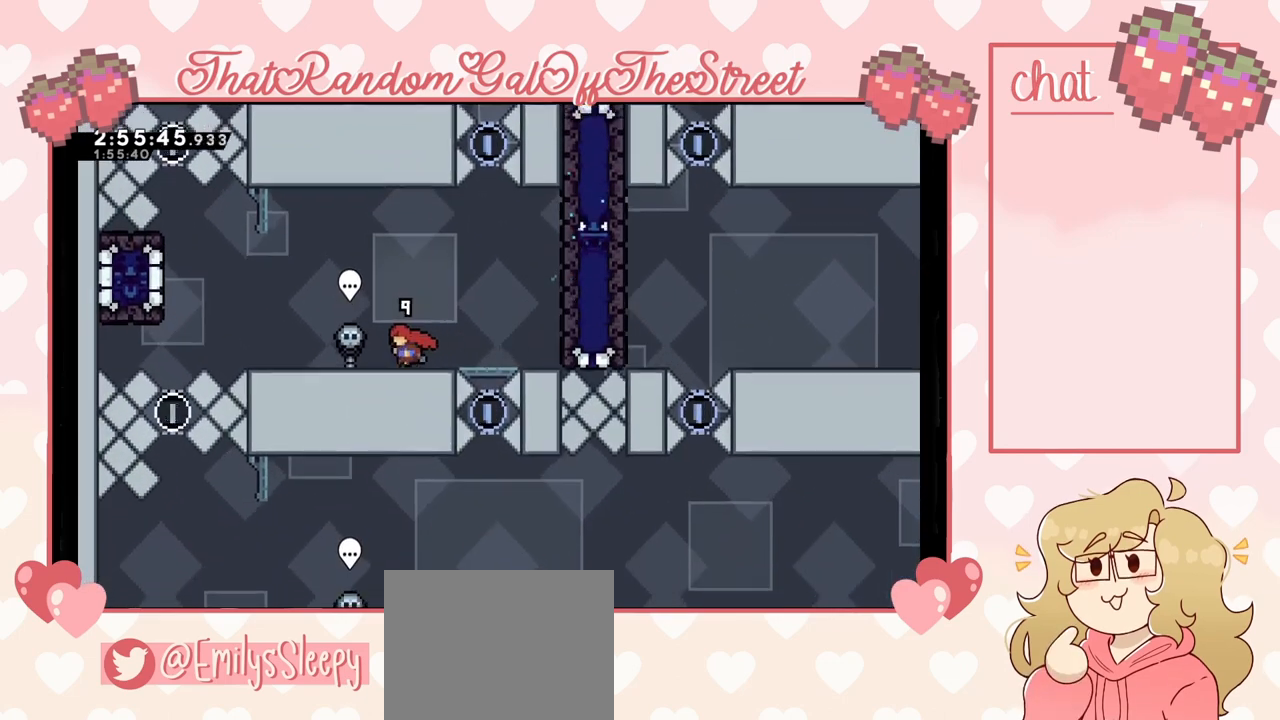
{"buttons": [], "left_stick": "center", "right_stick": "center", "events": [[500, "left_stick", "center"]]}
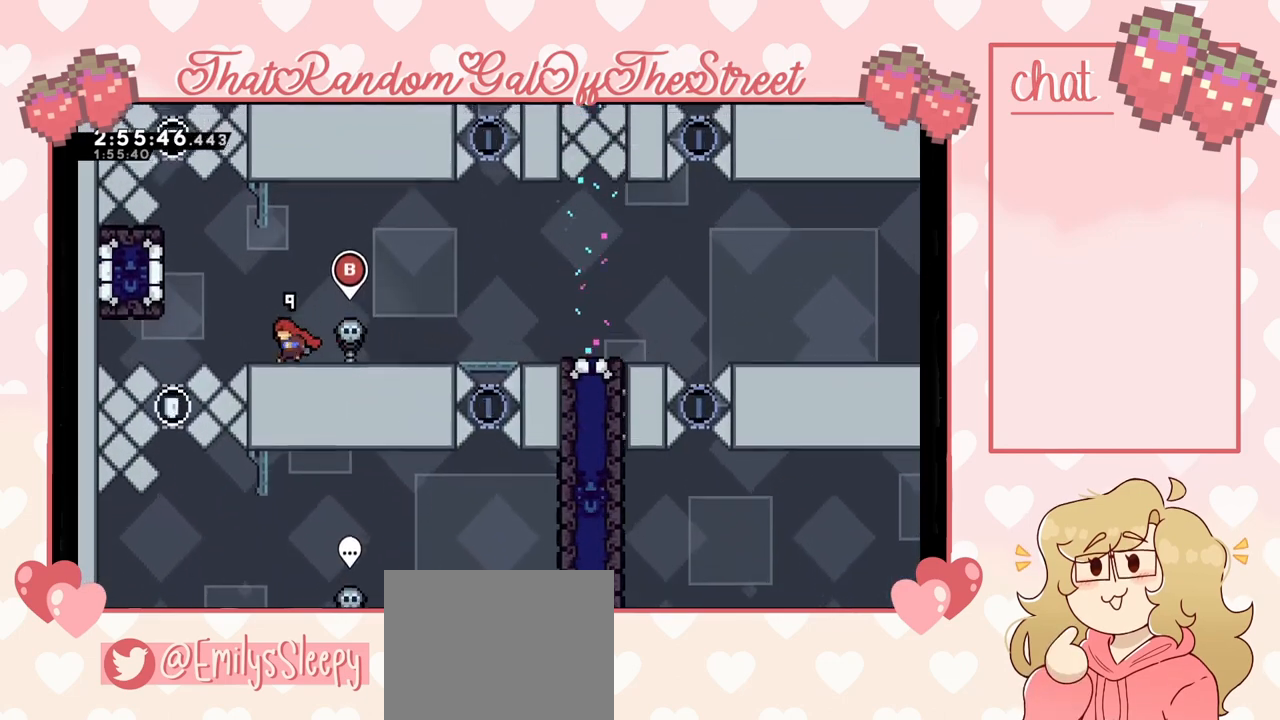
{"buttons": ["A"], "left_stick": "left", "right_stick": "center", "events": [[133, "left_stick", "left"], [267, "A", "down"]]}
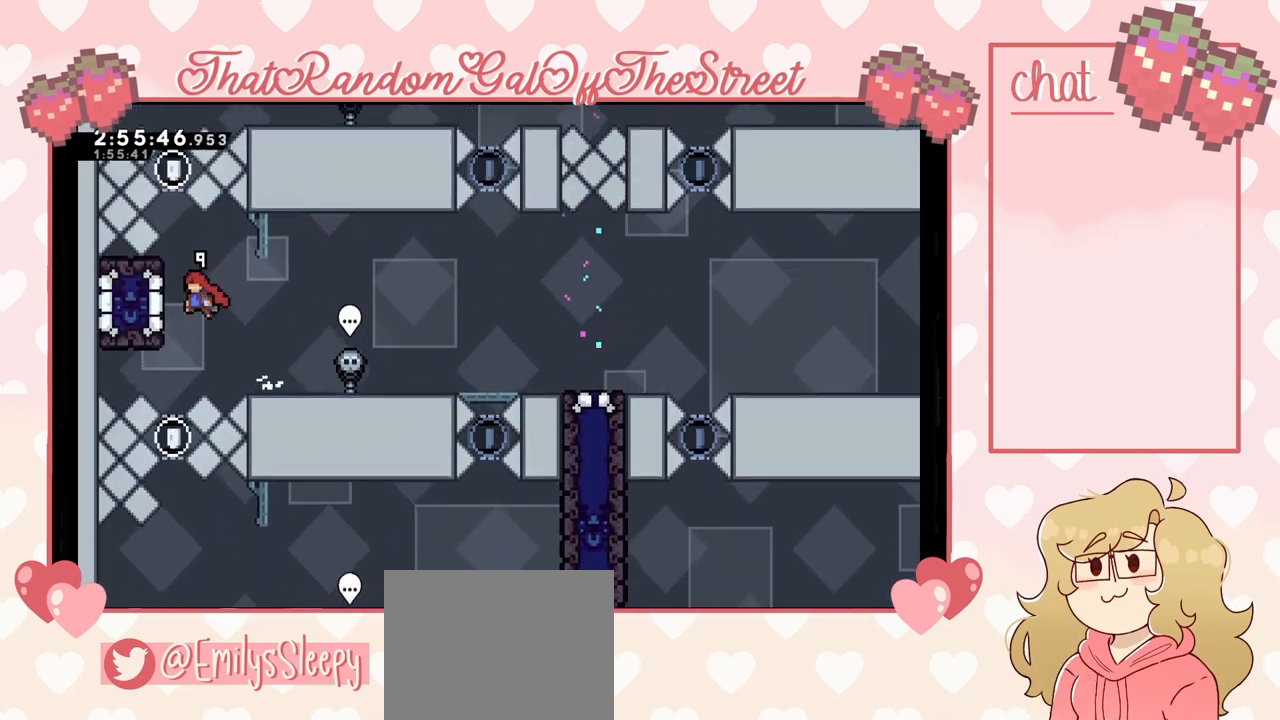
{"buttons": ["L2"], "left_stick": "center", "right_stick": "center", "events": [[100, "L2", "down"], [133, "left_stick", "up-left"], [233, "A", "up"], [233, "left_stick", "up"], [433, "left_stick", "center"]]}
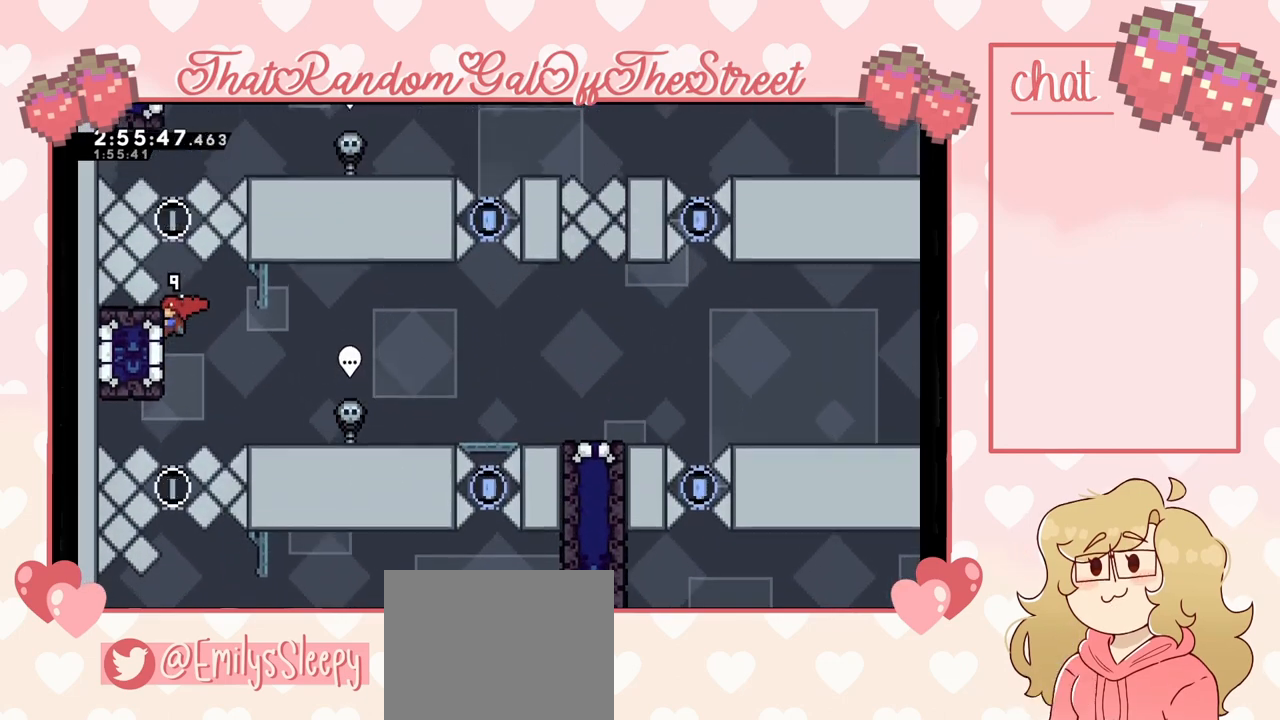
{"buttons": ["X"], "left_stick": "up", "right_stick": "center", "events": [[167, "A", "down"], [167, "left_stick", "up"], [267, "L2", "up"], [367, "A", "up"], [433, "X", "down"]]}
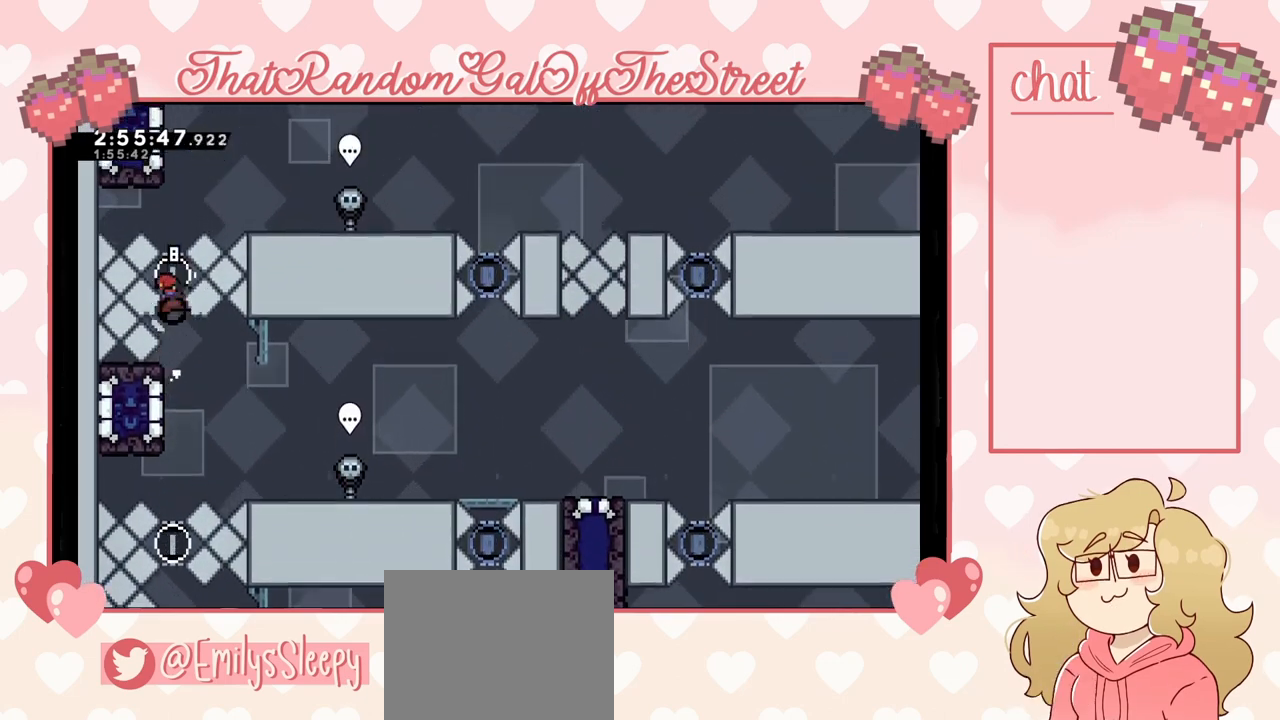
{"buttons": ["L2"], "left_stick": "up-left", "right_stick": "center", "events": [[300, "L2", "down"], [300, "X", "up"], [333, "left_stick", "up-left"]]}
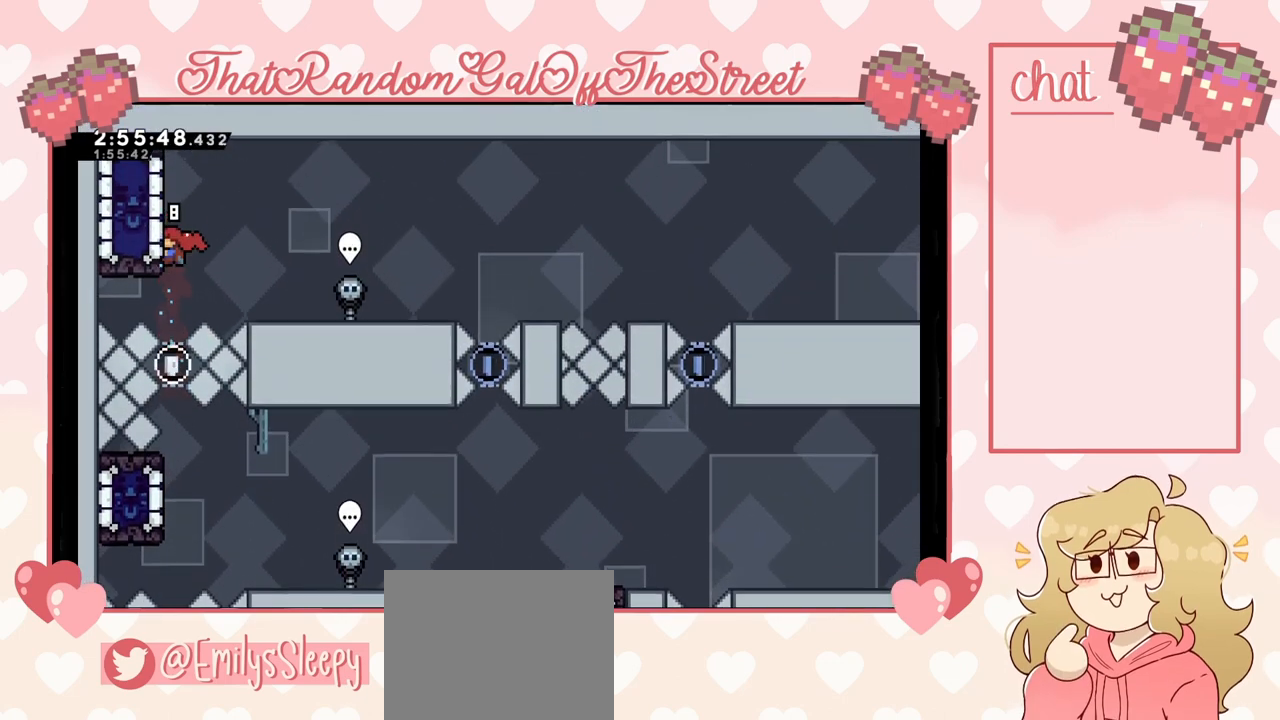
{"buttons": ["L2"], "left_stick": "left", "right_stick": "center", "events": [[33, "left_stick", "up"], [300, "X", "down"], [300, "left_stick", "left"], [400, "X", "up"]]}
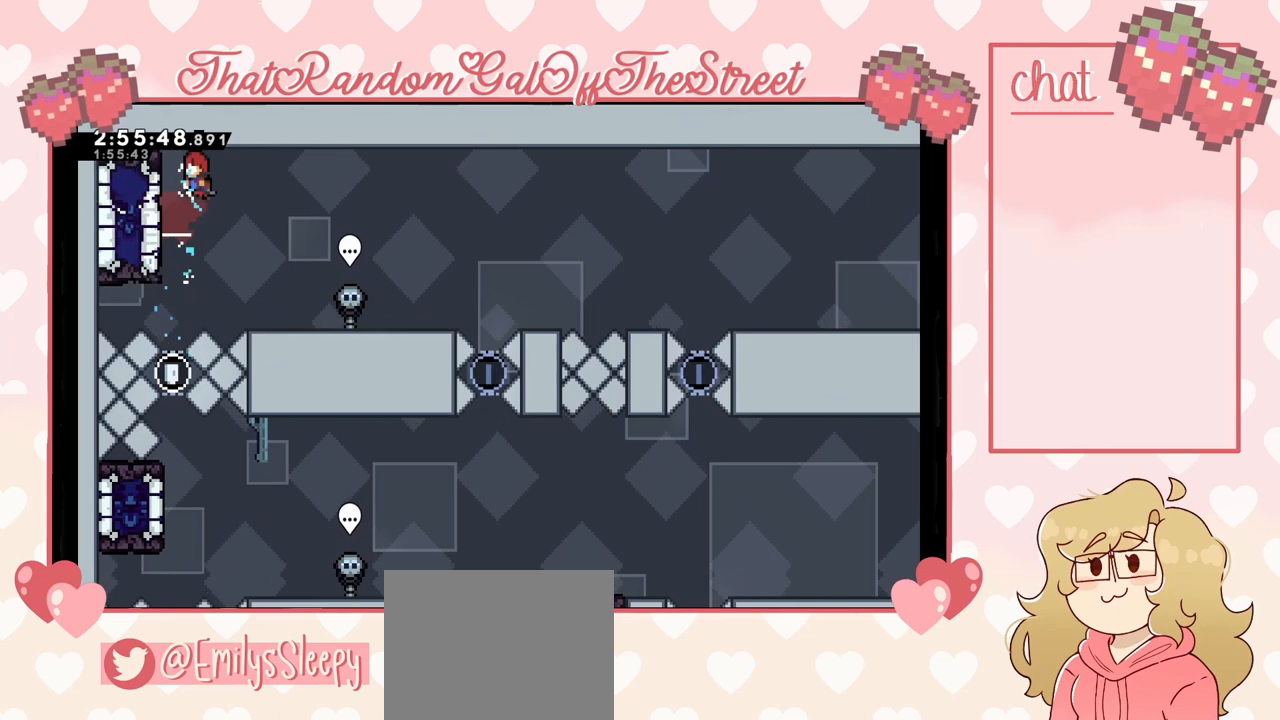
{"buttons": ["L2"], "left_stick": "up-left", "right_stick": "center", "events": [[300, "left_stick", "up-left"]]}
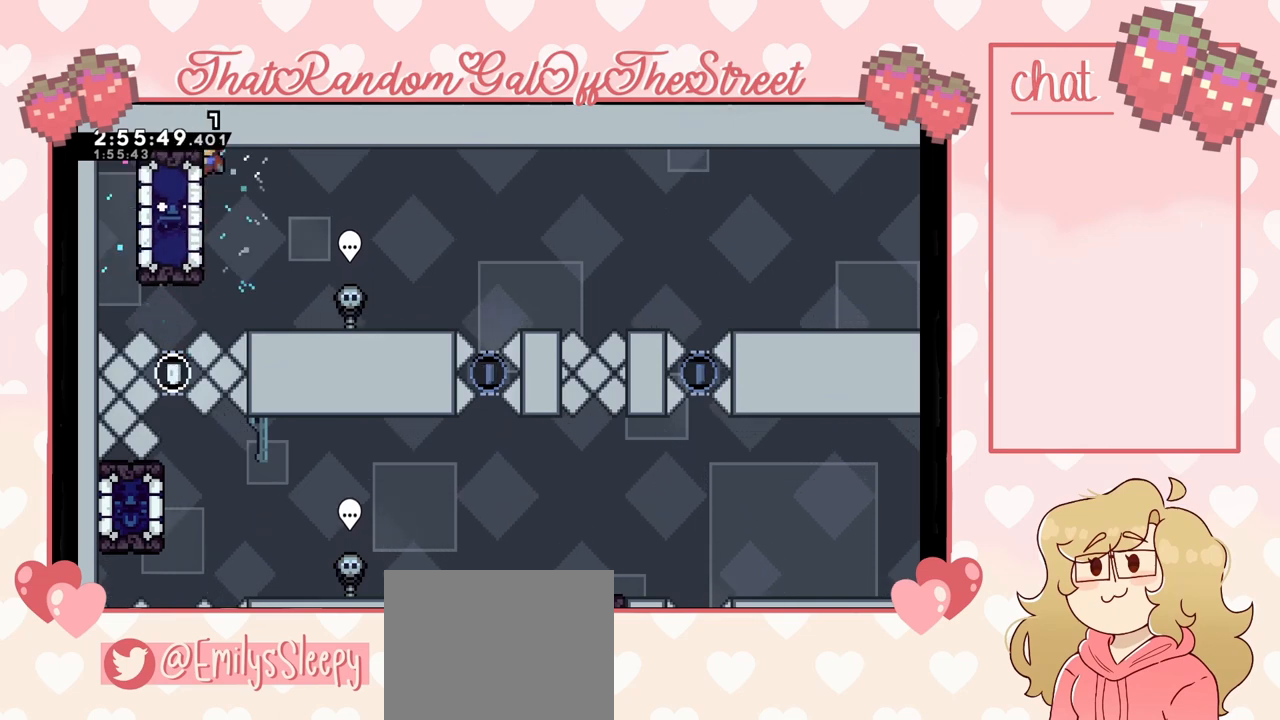
{"buttons": ["L2"], "left_stick": "center", "right_stick": "center", "events": [[33, "left_stick", "center"]]}
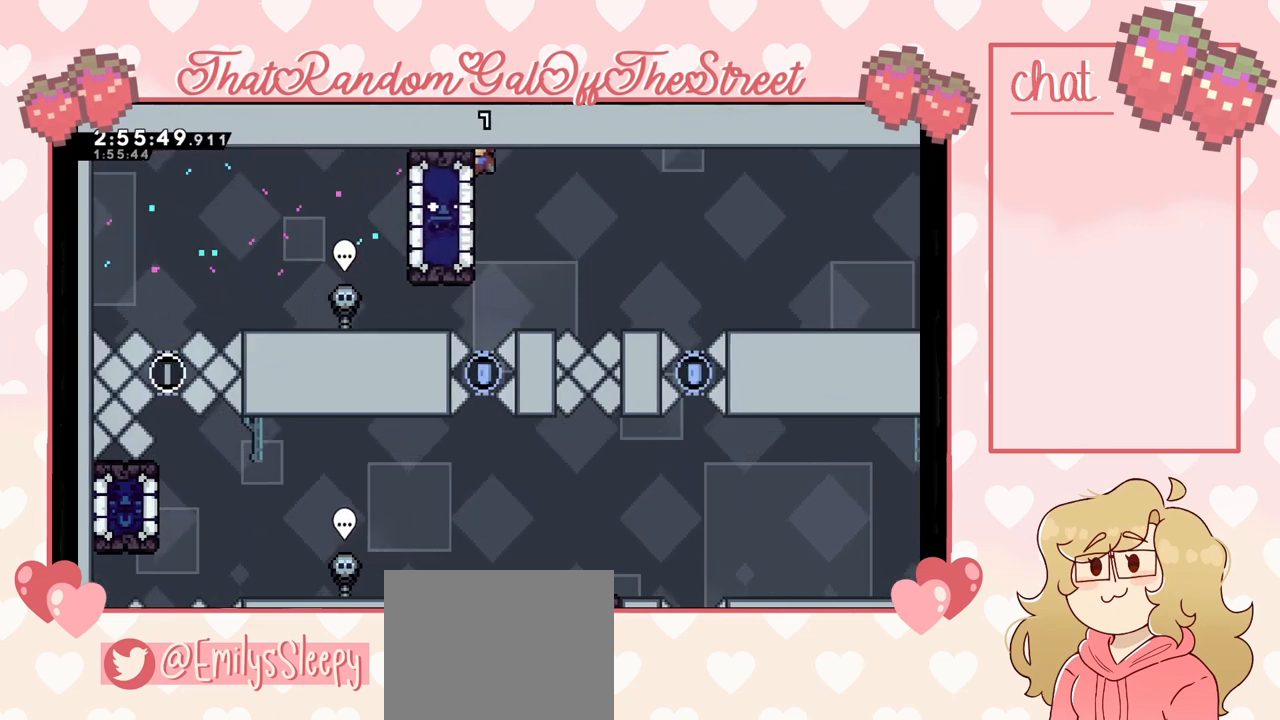
{"buttons": [], "left_stick": "center", "right_stick": "center", "events": [[400, "L2", "up"]]}
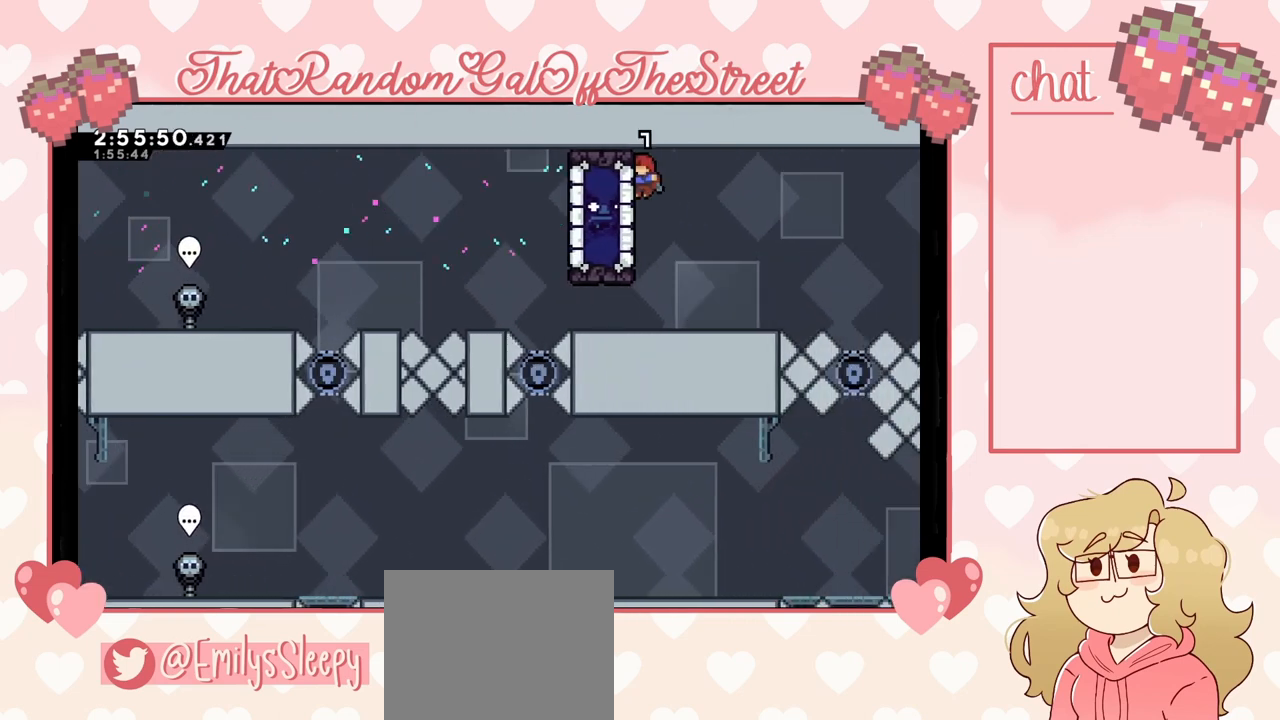
{"buttons": ["A"], "left_stick": "left", "right_stick": "center", "events": [[200, "left_stick", "left"], [367, "A", "down"]]}
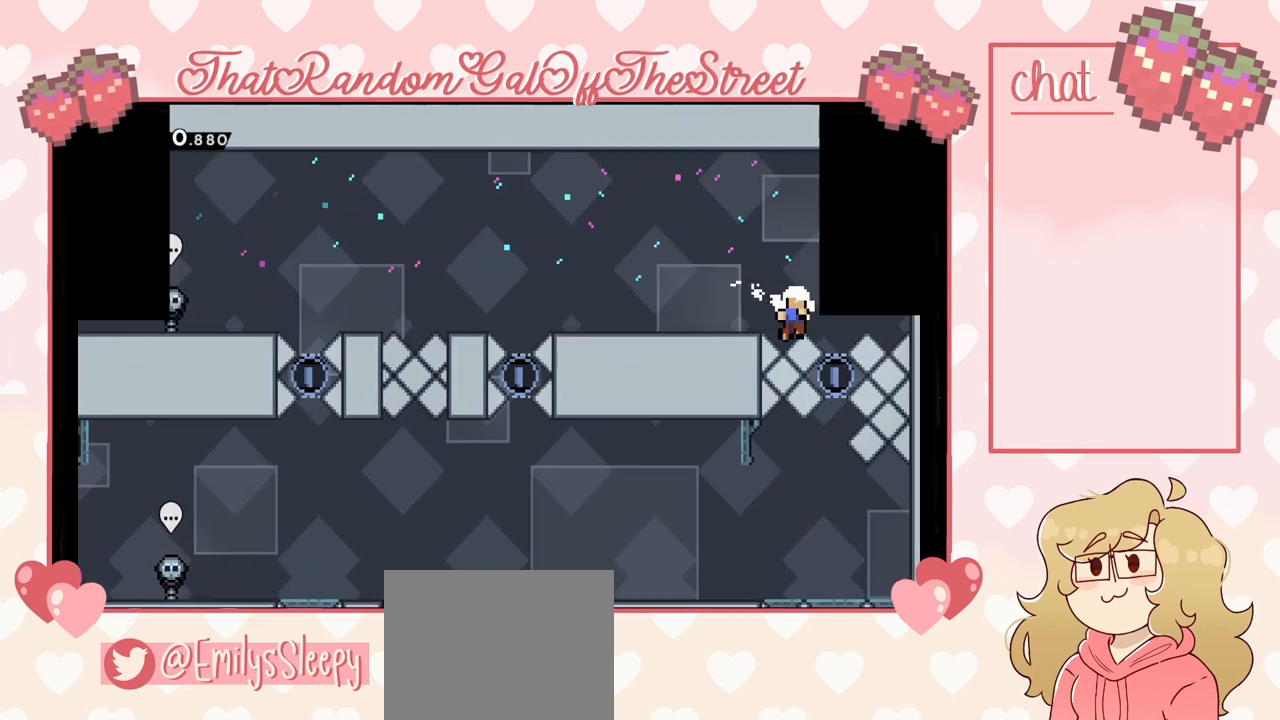
{"buttons": ["A", "B", "X", "Y"], "left_stick": "center", "right_stick": "center", "events": [[233, "A", "up"], [400, "A", "down"], [400, "B", "down"], [433, "X", "down"], [433, "Y", "down"], [467, "left_stick", "center"]]}
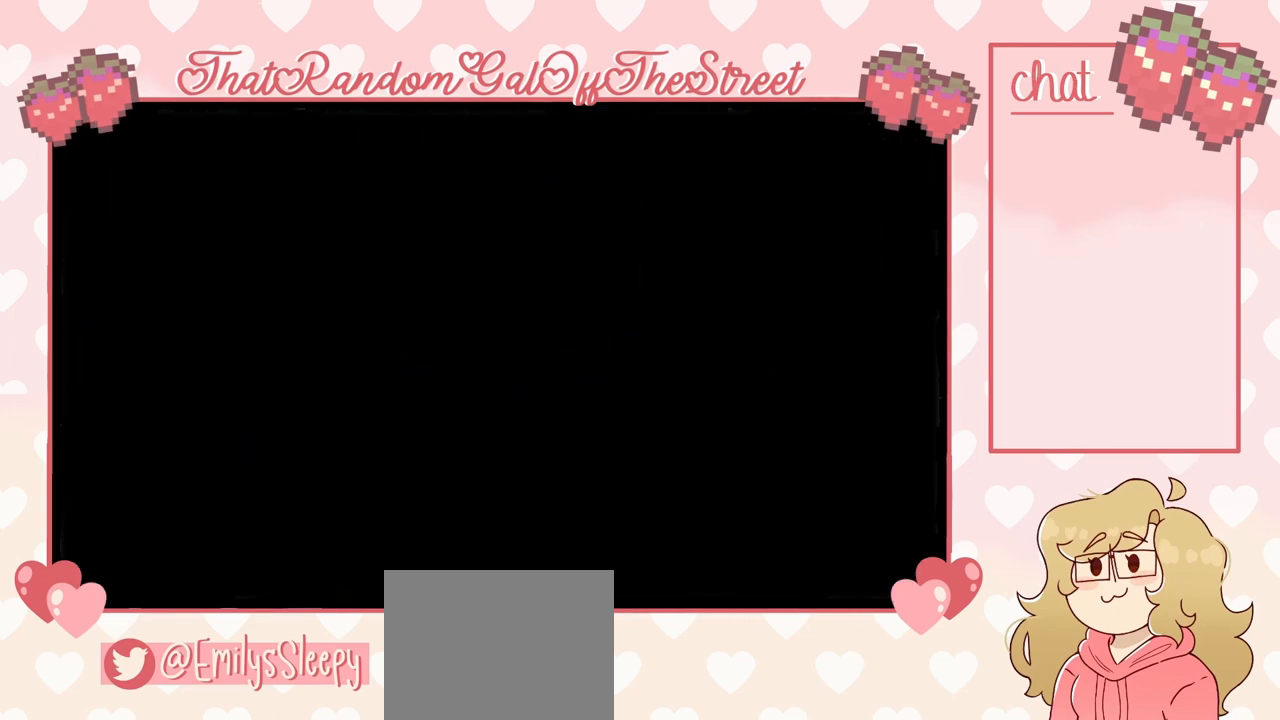
{"buttons": [], "left_stick": "center", "right_stick": "center", "events": [[100, "Y", "up"], [133, "A", "up"], [133, "B", "up"], [133, "X", "up"]]}
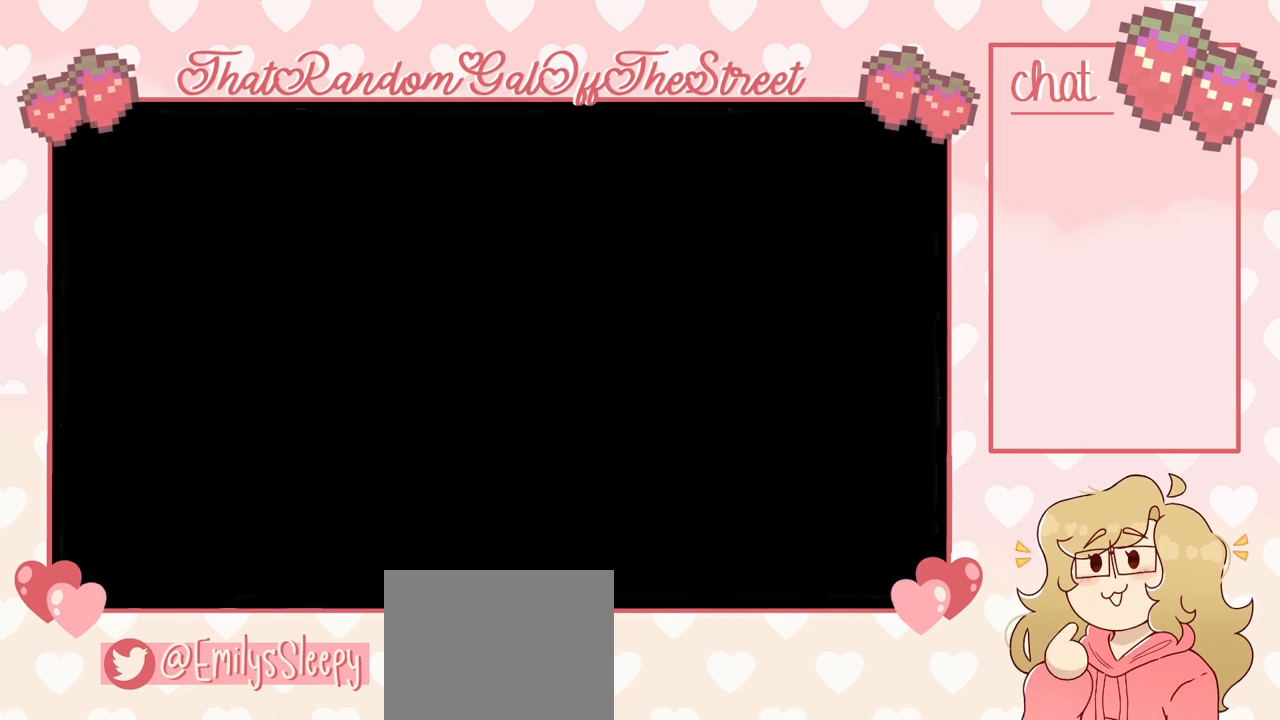
{"buttons": [], "left_stick": "center", "right_stick": "center", "events": []}
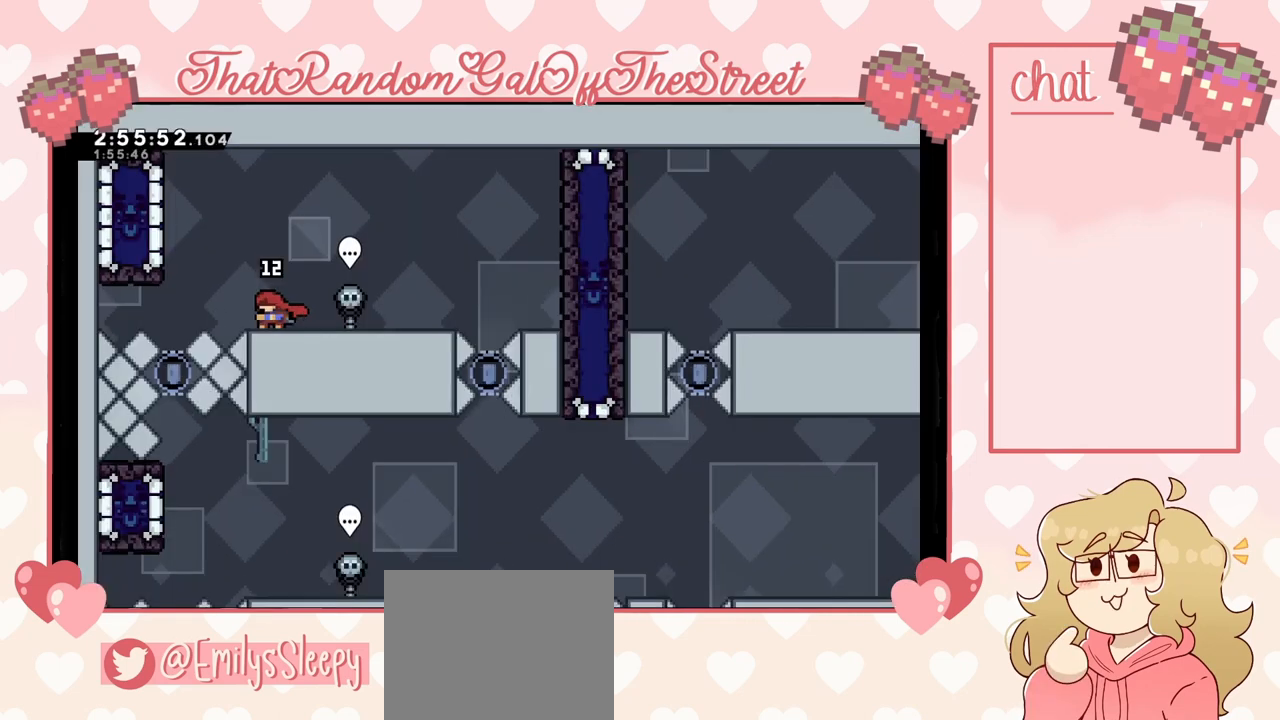
{"buttons": [], "left_stick": "center", "right_stick": "center", "events": []}
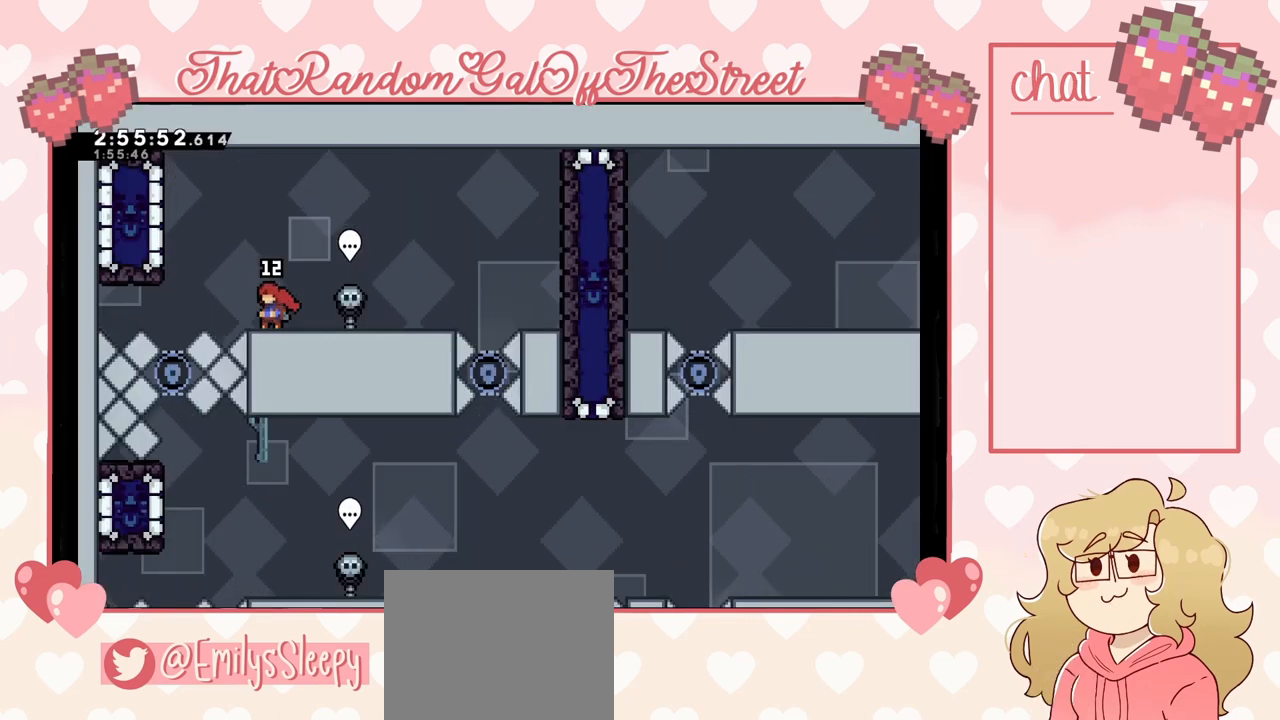
{"buttons": ["A"], "left_stick": "left", "right_stick": "center", "events": [[100, "left_stick", "left"], [133, "A", "down"]]}
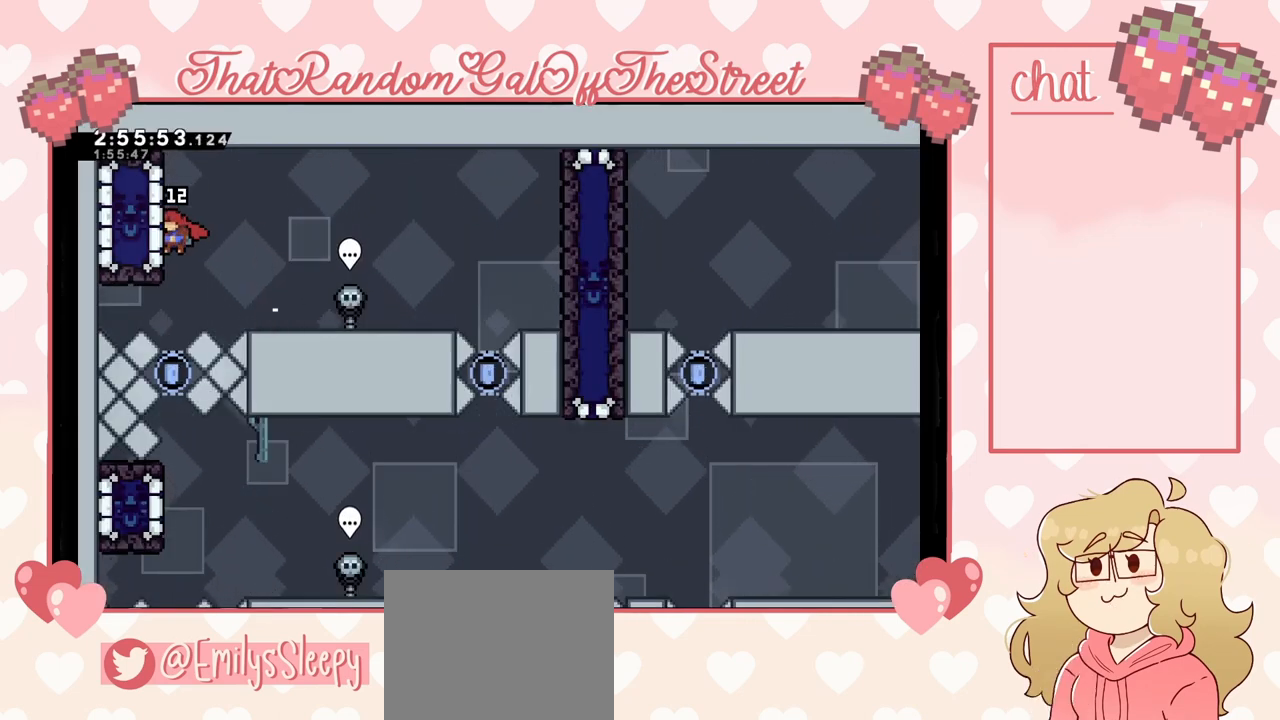
{"buttons": [], "left_stick": "center", "right_stick": "center", "events": [[33, "A", "up"], [33, "L2", "down"], [100, "left_stick", "center"], [167, "L2", "up"]]}
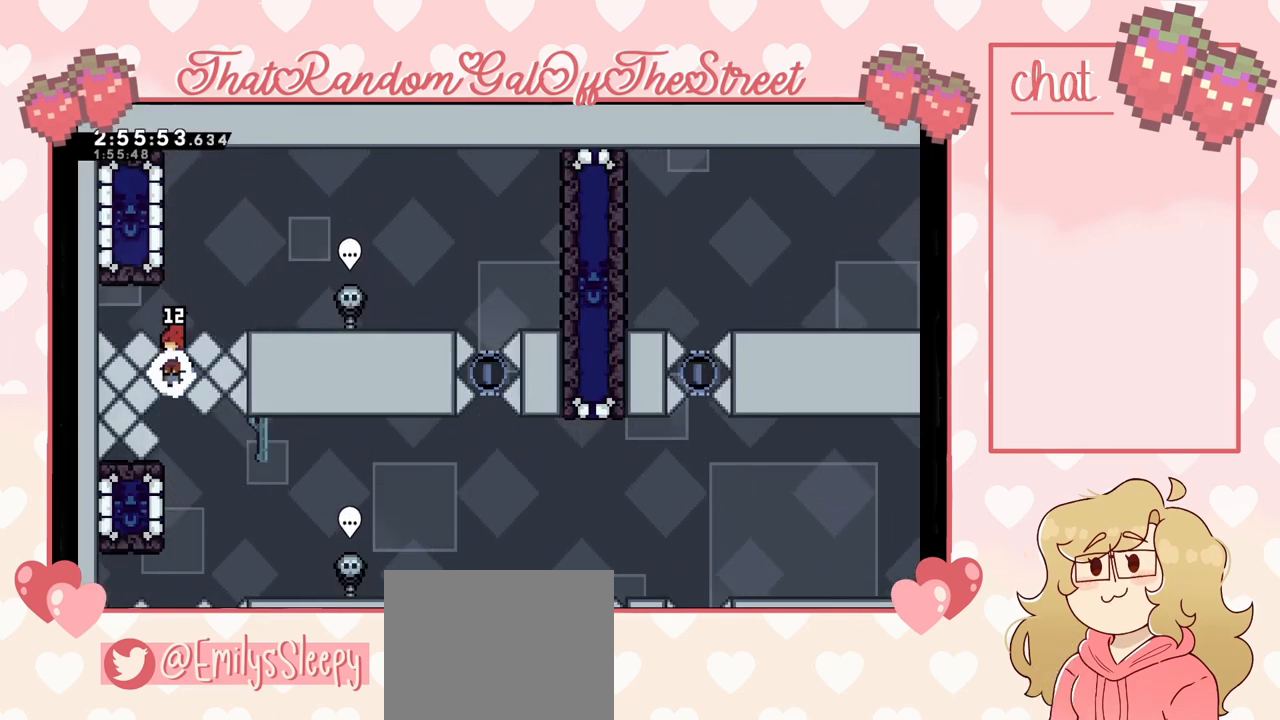
{"buttons": [], "left_stick": "center", "right_stick": "center", "events": []}
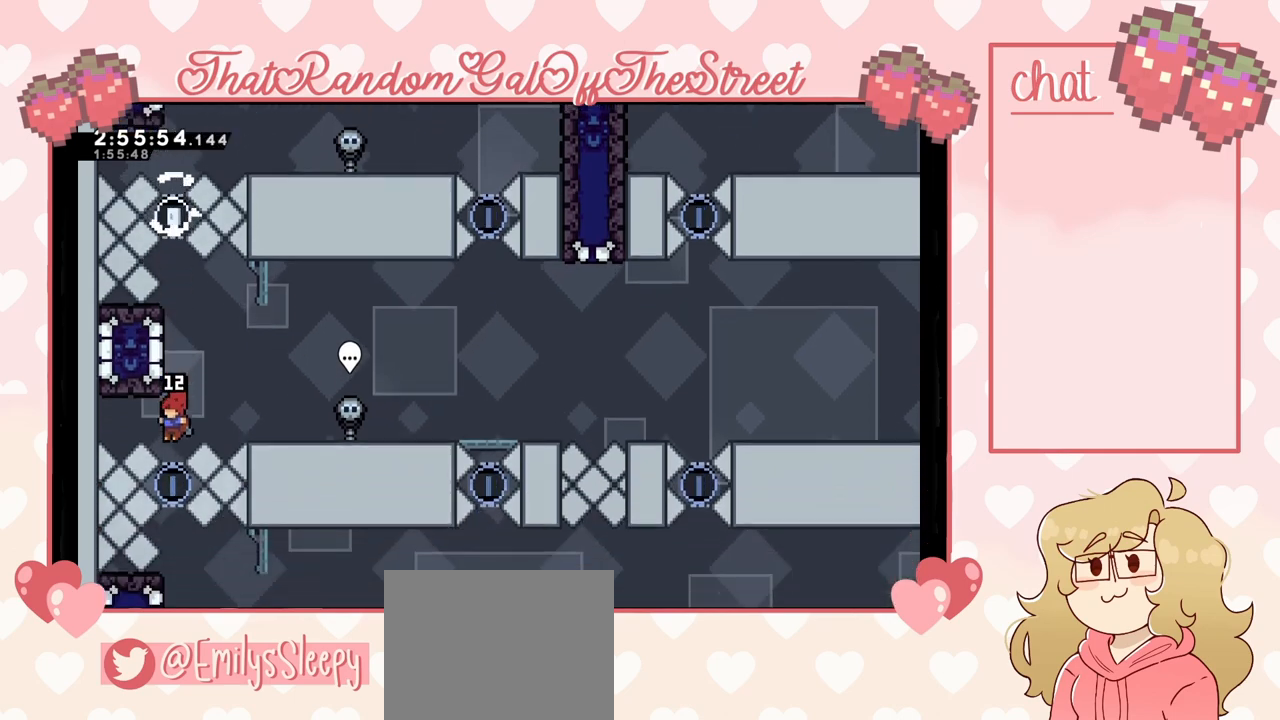
{"buttons": ["X"], "left_stick": "left", "right_stick": "center", "events": [[433, "left_stick", "left"], [467, "X", "down"]]}
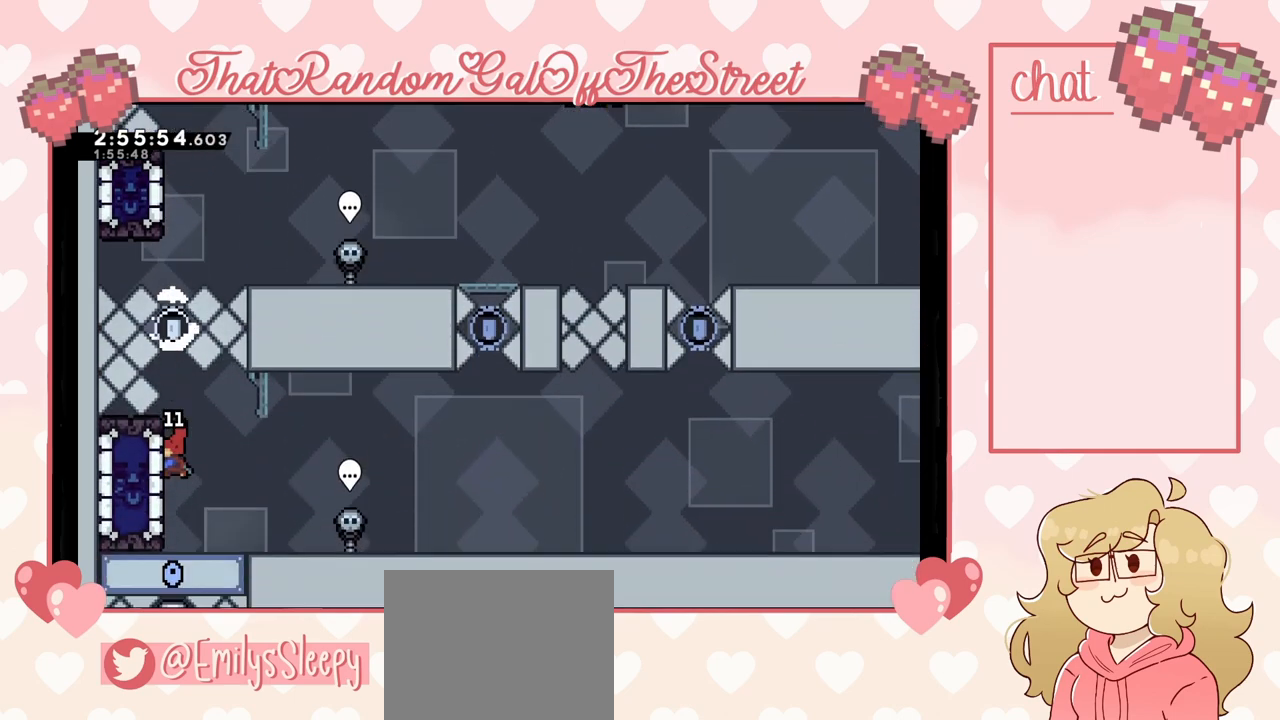
{"buttons": [], "left_stick": "center", "right_stick": "center", "events": [[33, "X", "up"], [100, "left_stick", "center"]]}
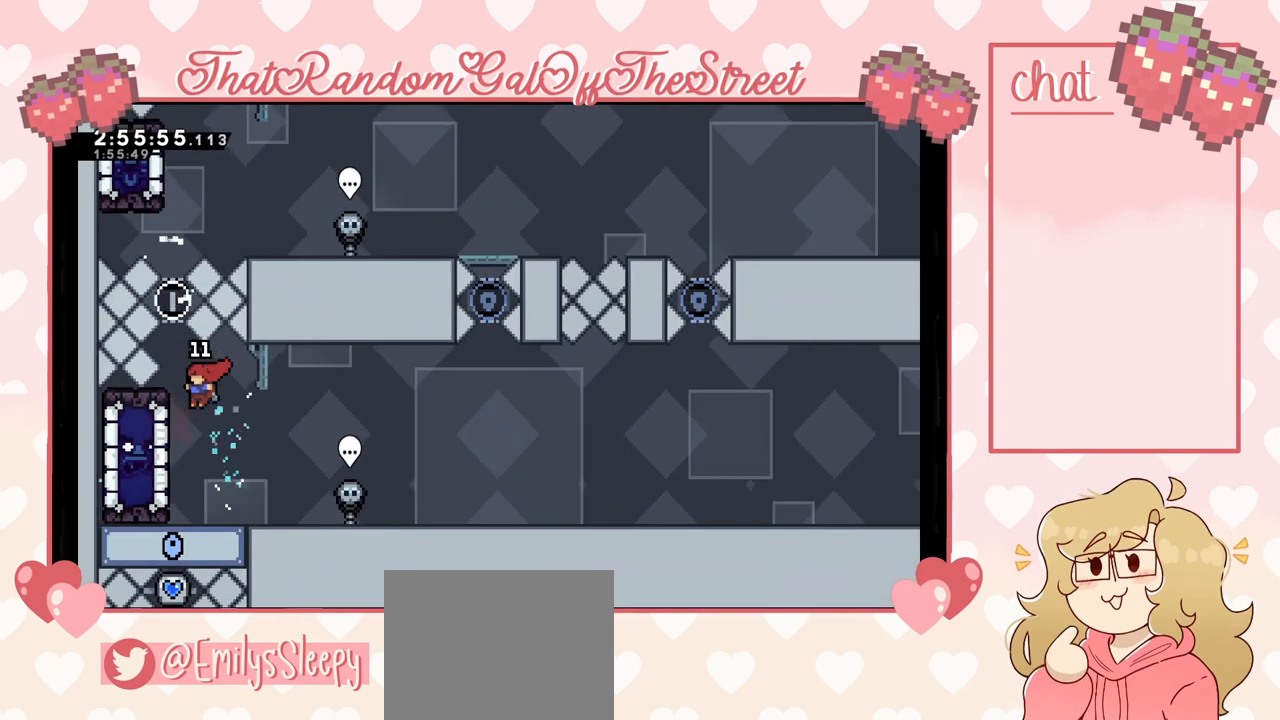
{"buttons": ["L2"], "left_stick": "up", "right_stick": "center", "events": [[133, "L2", "down"], [167, "left_stick", "up"]]}
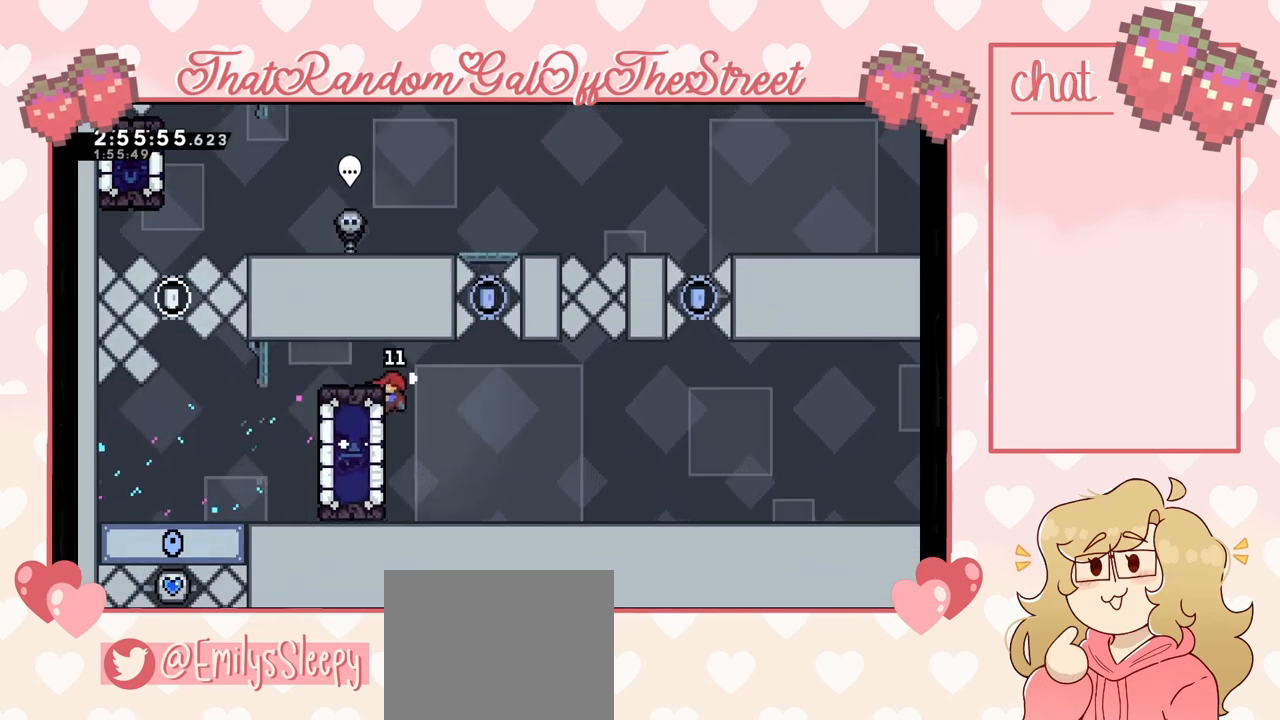
{"buttons": [], "left_stick": "down", "right_stick": "center", "events": [[367, "L2", "up"], [400, "left_stick", "down"]]}